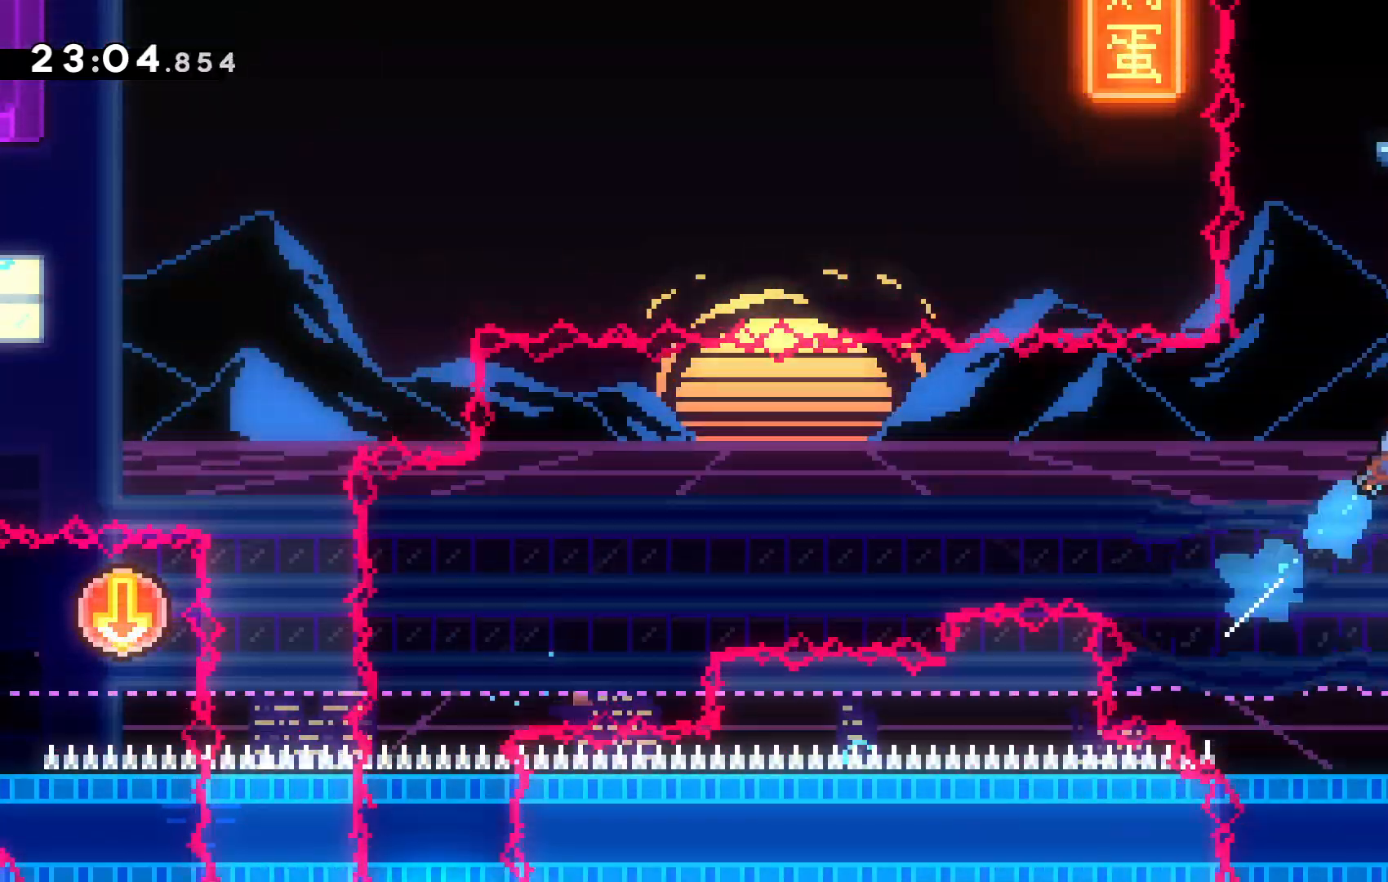
Gameplay with keyboard; each line is a JSON object with the keys held at the frame after it. "events" lists presses ("down") and releases ("up") of "c", "down", "escape", "left", "right", "tilde", "up", "x" and "z" between this image and that frame as [ms after this image, input, new state], when the widget could be followed in between. No other keys are recorded. Mouse input is not recorded.
{"keys": ["c"], "events": [[300, "up", "up"], [467, "c", "down"]]}
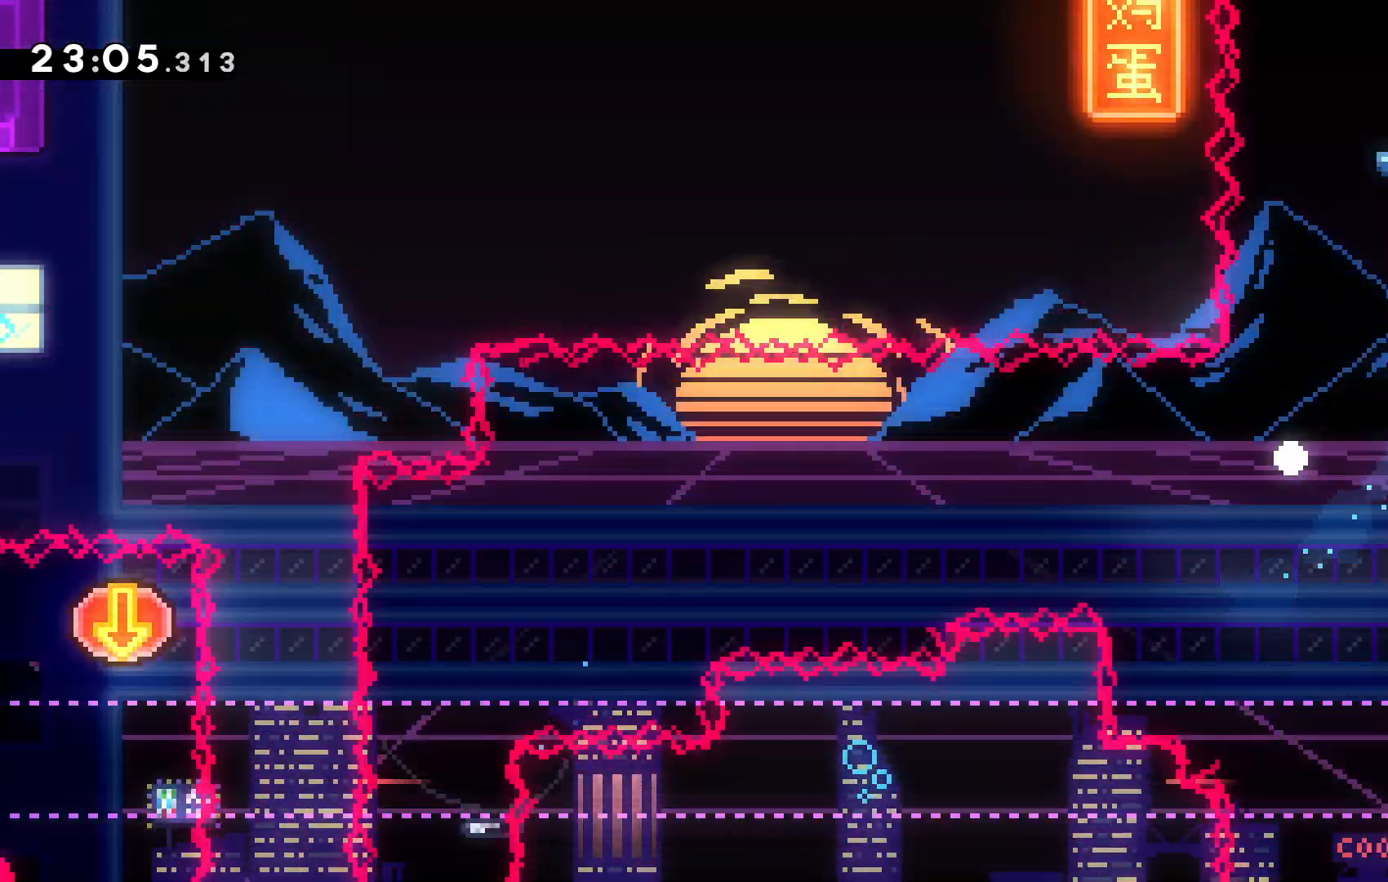
{"keys": []}
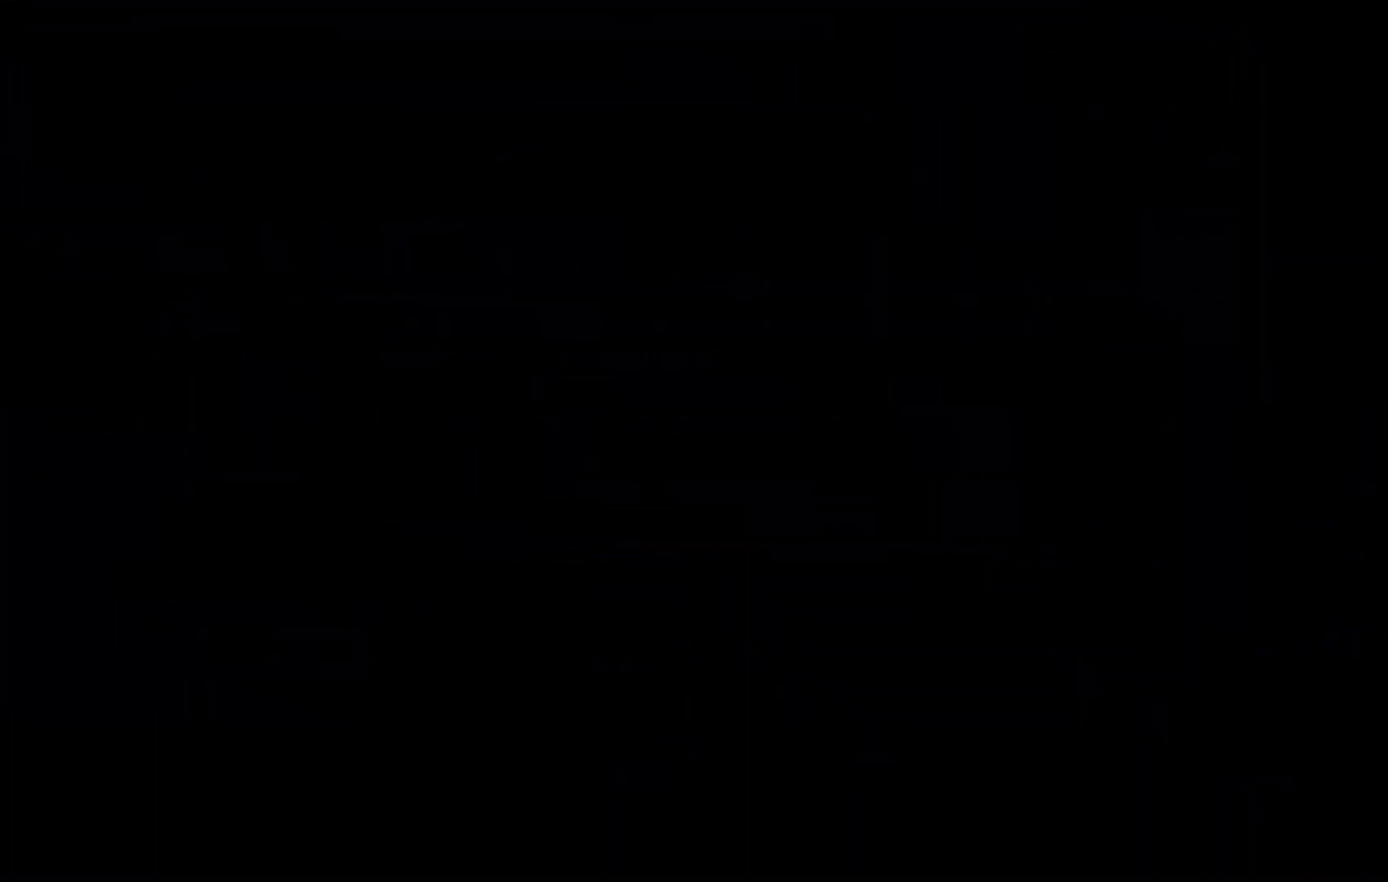
{"keys": [], "events": []}
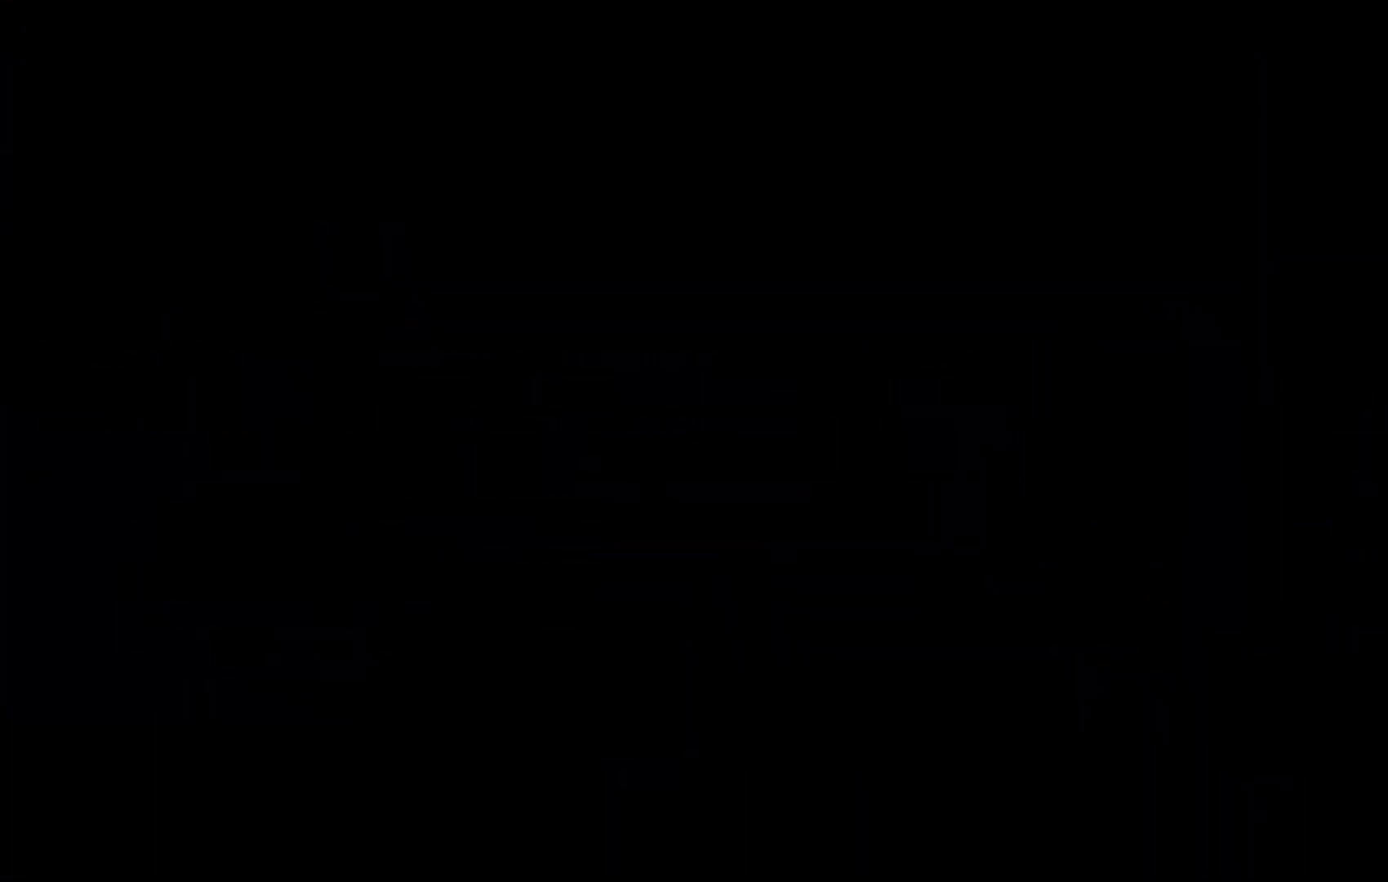
{"keys": [], "events": []}
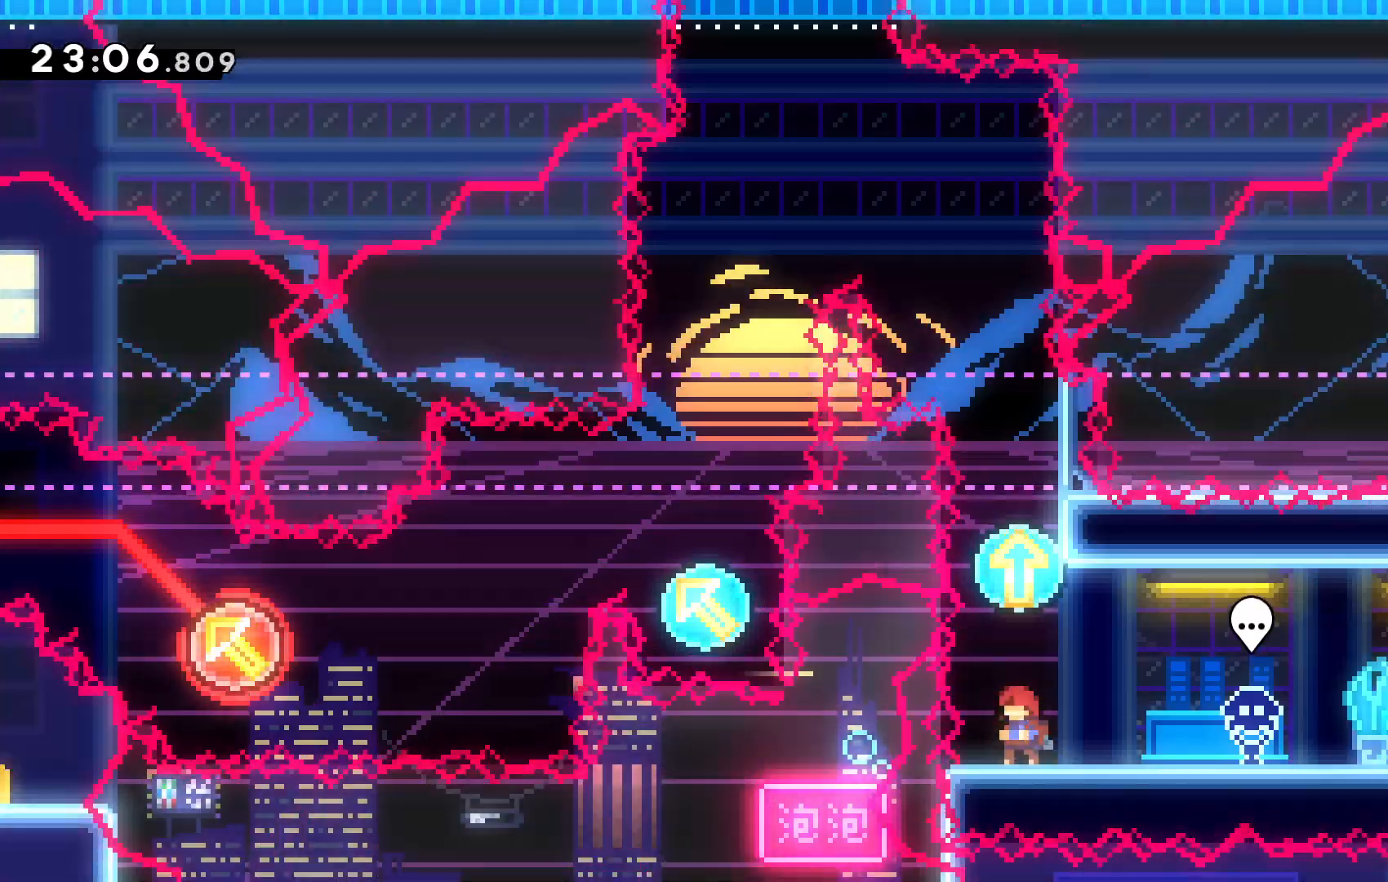
{"keys": ["up"], "events": [[34, "c", "down"], [100, "up", "down"], [300, "c", "up"]]}
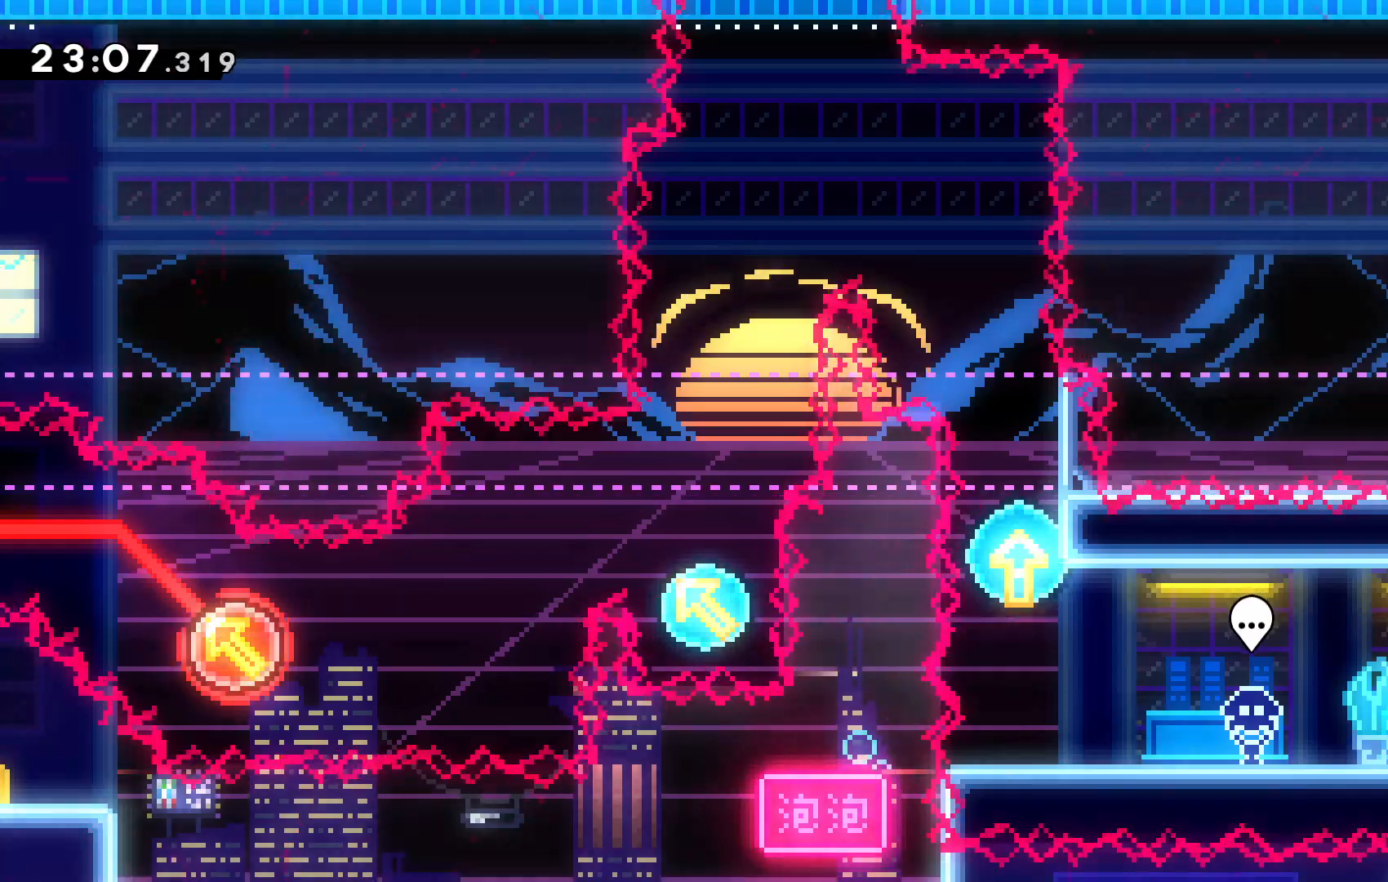
{"keys": ["left"], "events": [[167, "c", "down"], [300, "left", "down"], [400, "up", "up"], [500, "c", "up"]]}